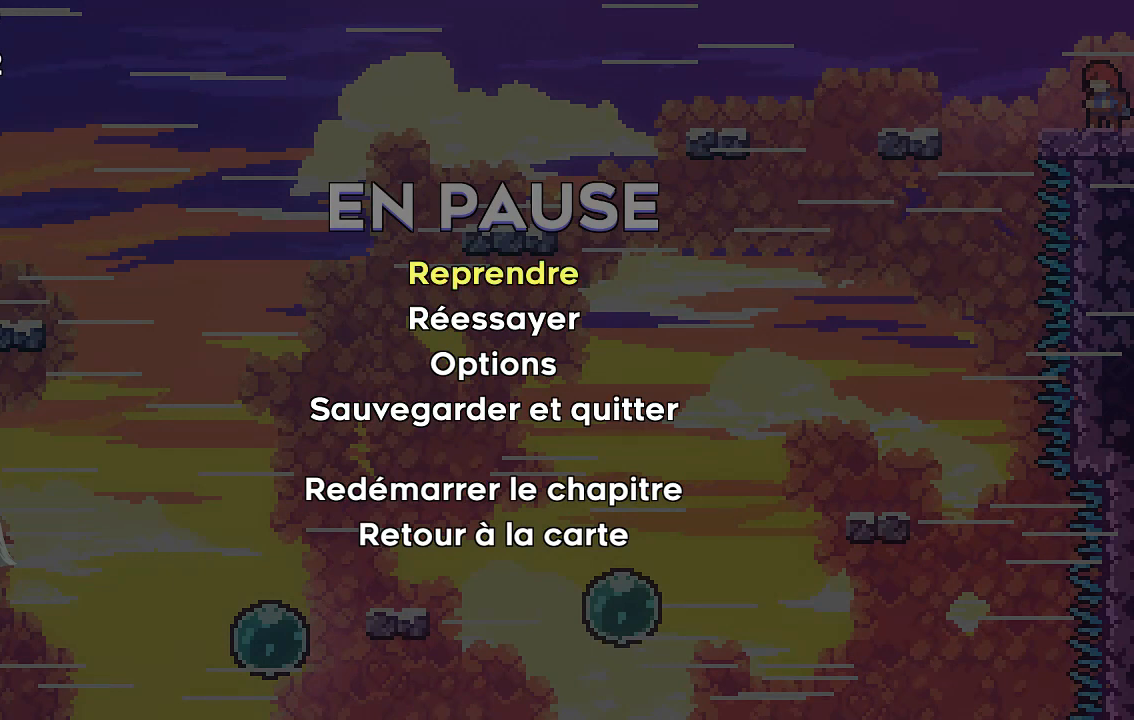
Gameplay with a controller (Xbox layout); each line is a JSON object with the inputs held at the frame after it. "events" lists button and stick changes between this image and that frame as [ms after this image, input, new state], when the widget could be followed in between. Not read: right_stick.
{"buttons": [], "left_stick": "right", "events": [[33, "A", "down"], [101, "A", "up"], [134, "left_stick", "right"]]}
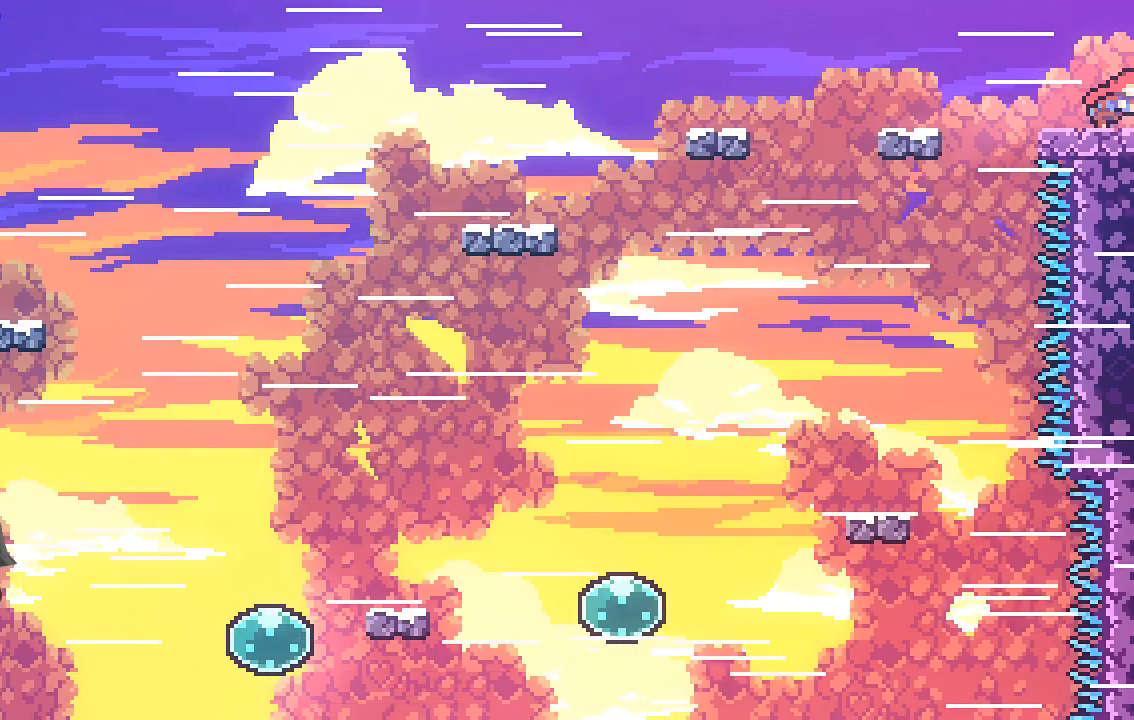
{"buttons": [], "left_stick": "right", "events": []}
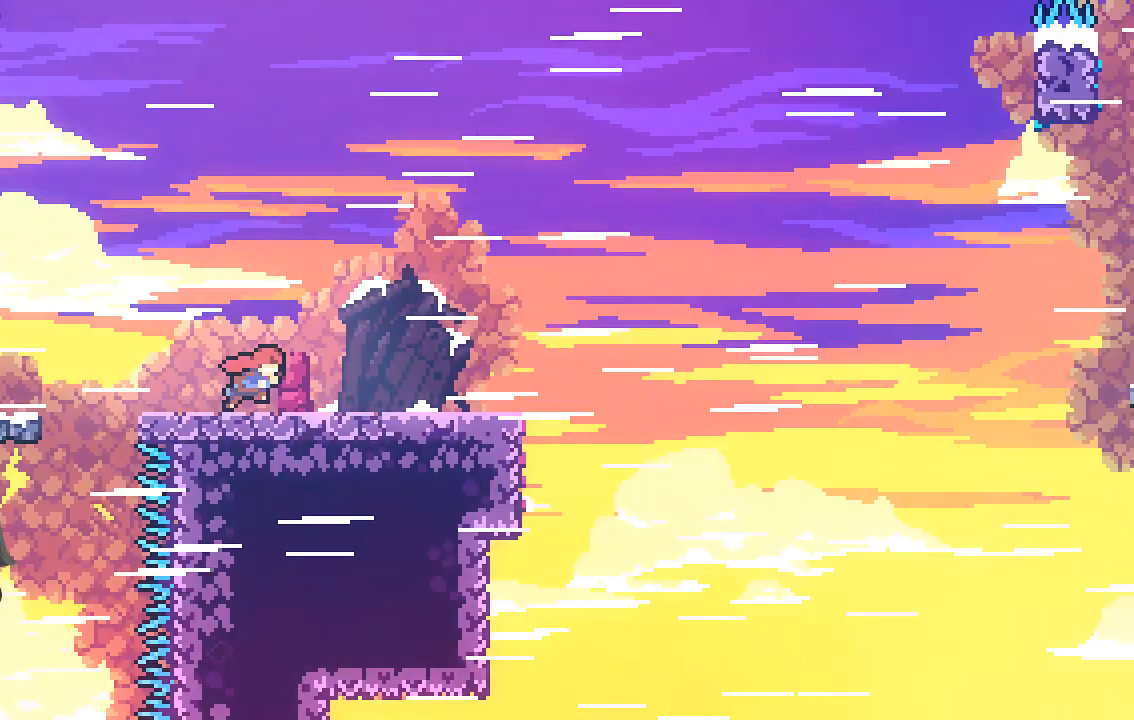
{"buttons": [], "left_stick": "right", "events": [[201, "left_stick", "center"], [335, "left_stick", "right"]]}
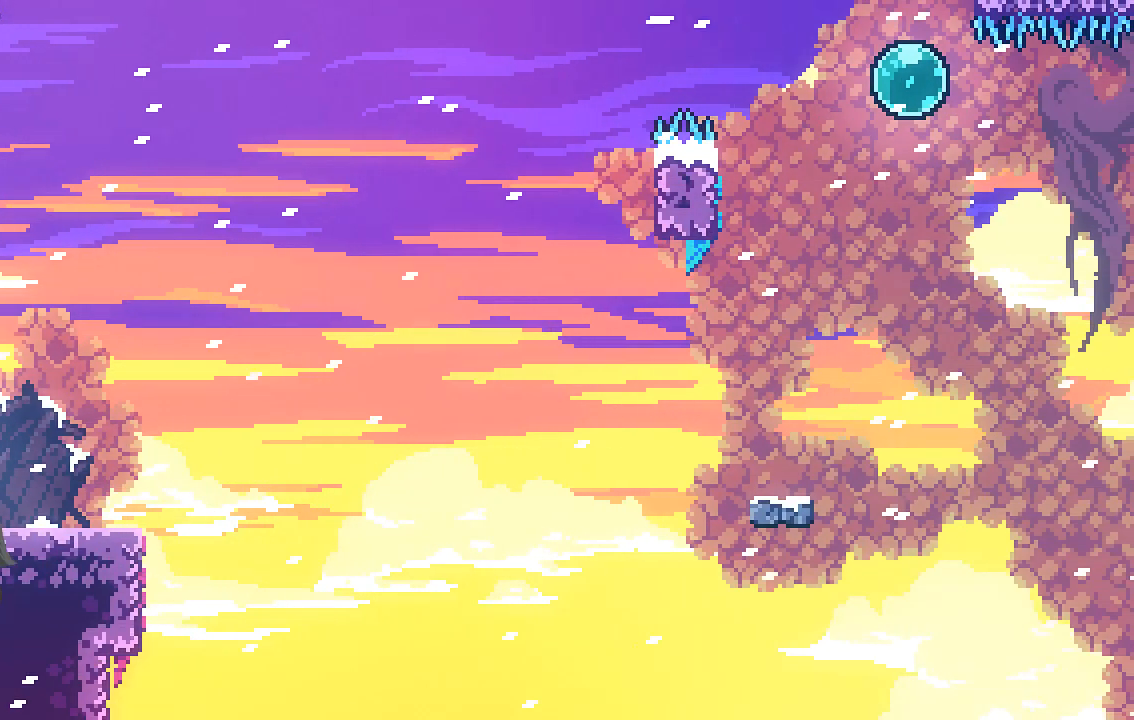
{"buttons": [], "left_stick": "left", "events": [[168, "left_stick", "center"], [370, "left_stick", "left"]]}
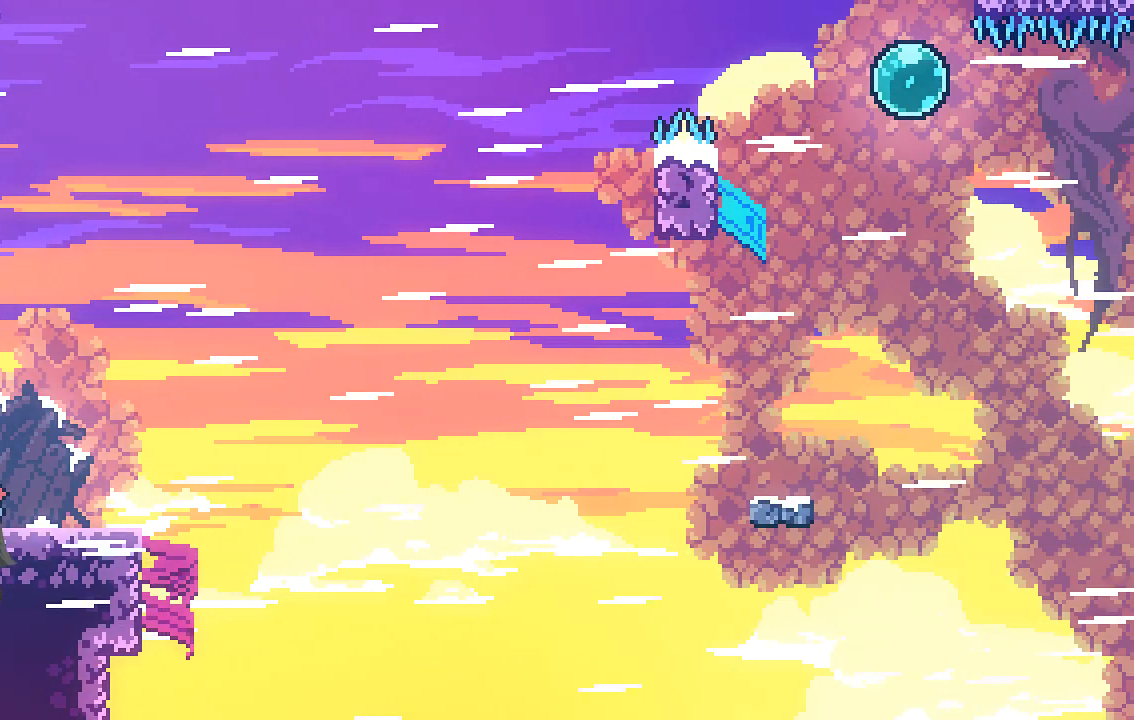
{"buttons": [], "left_stick": "left", "events": [[168, "left_stick", "center"], [302, "left_stick", "left"], [403, "left_stick", "center"], [470, "left_stick", "left"]]}
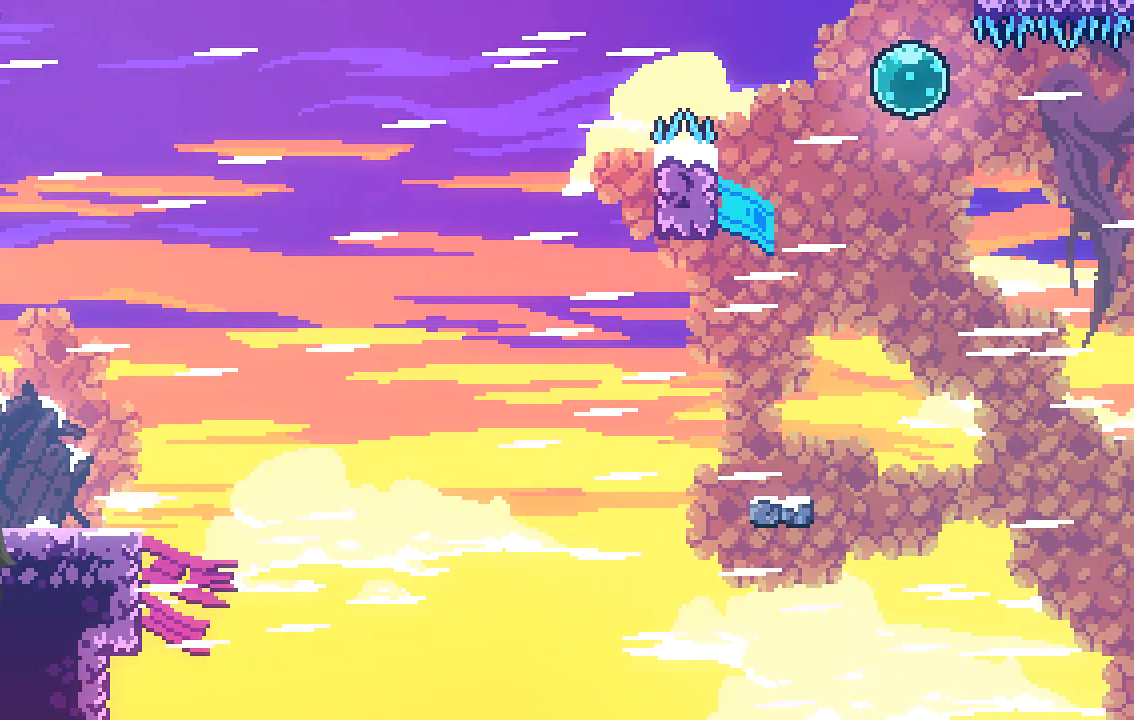
{"buttons": [], "left_stick": "left", "events": [[134, "left_stick", "center"], [470, "left_stick", "left"]]}
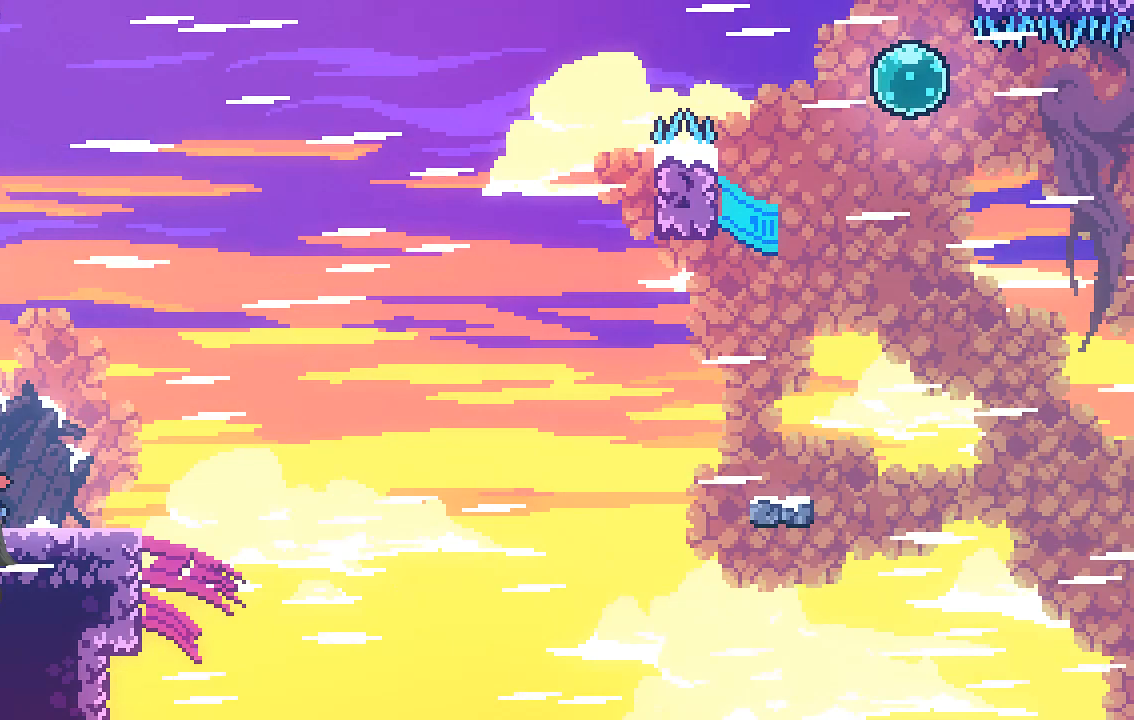
{"buttons": [], "left_stick": "center", "events": [[236, "left_stick", "center"], [303, "left_stick", "left"], [471, "left_stick", "center"]]}
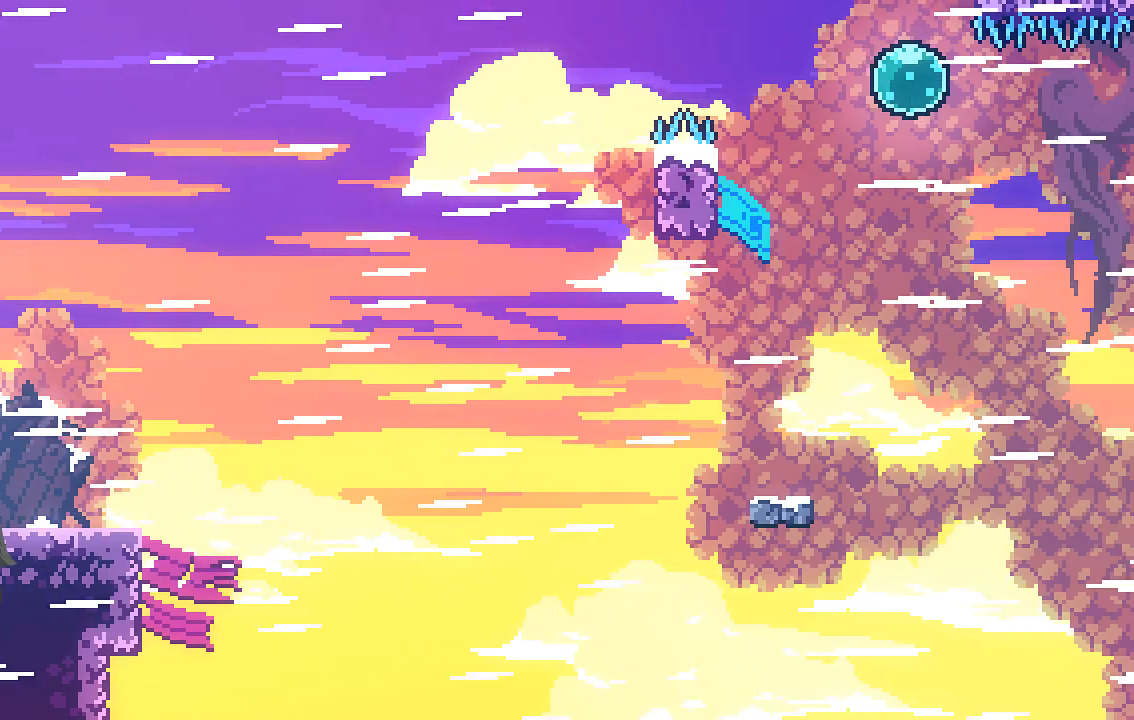
{"buttons": [], "left_stick": "center", "events": [[34, "left_stick", "left"], [168, "left_stick", "center"], [269, "left_stick", "left"], [370, "left_stick", "center"]]}
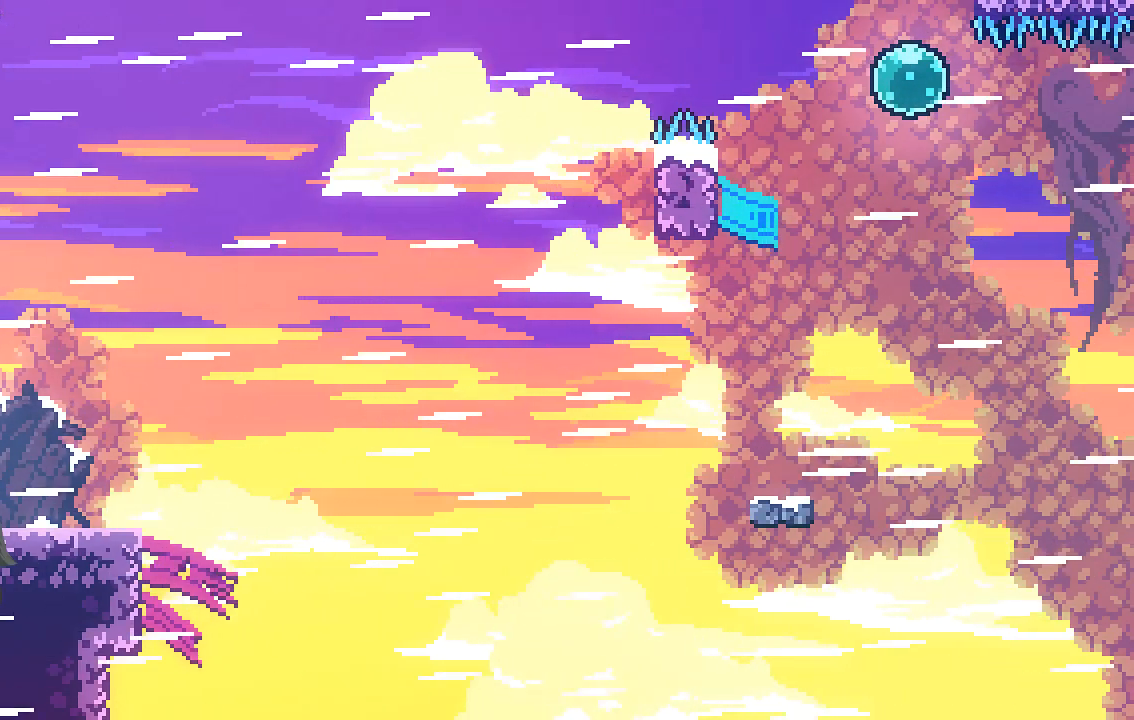
{"buttons": [], "left_stick": "left", "events": [[67, "left_stick", "left"], [302, "left_stick", "center"], [436, "left_stick", "left"]]}
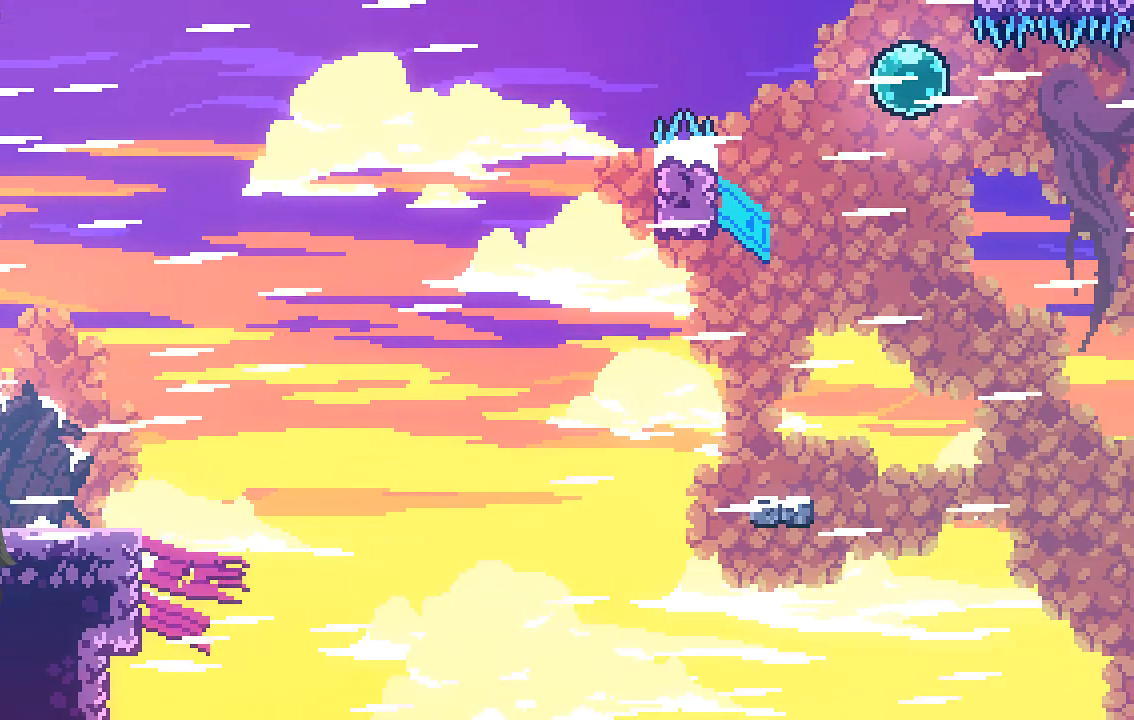
{"buttons": [], "left_stick": "left", "events": [[67, "left_stick", "center"], [235, "left_stick", "left"], [335, "left_stick", "center"], [436, "left_stick", "left"]]}
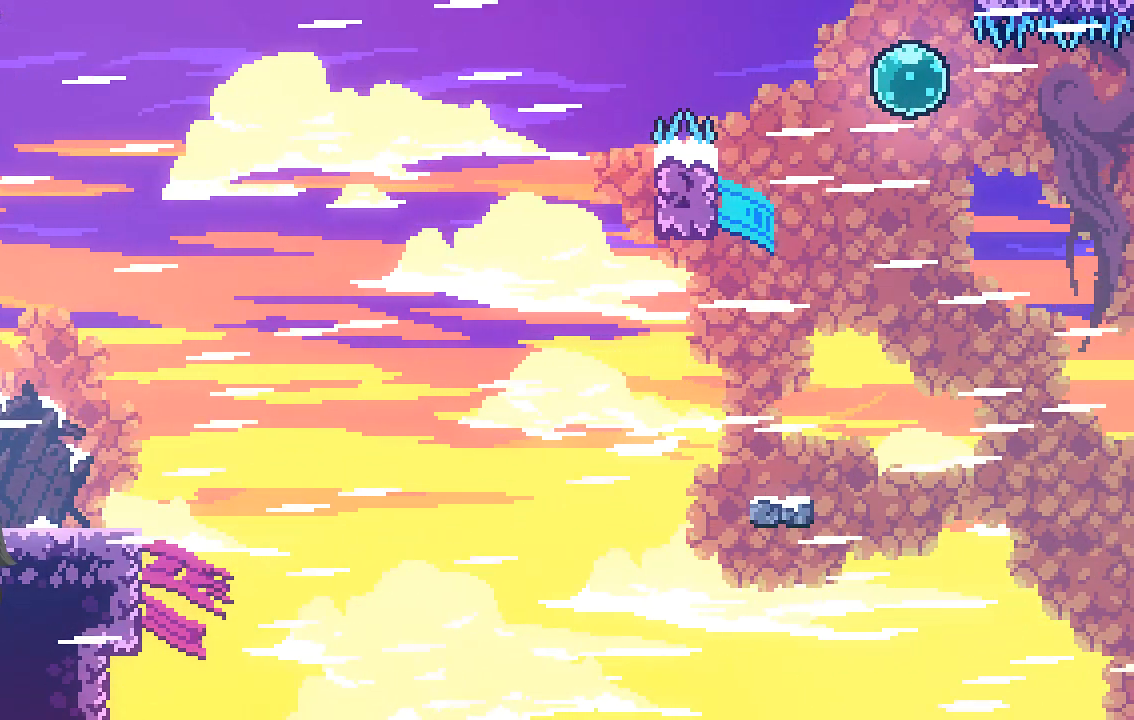
{"buttons": [], "left_stick": "left", "events": [[67, "left_stick", "center"], [168, "left_stick", "left"], [269, "left_stick", "center"], [403, "left_stick", "left"]]}
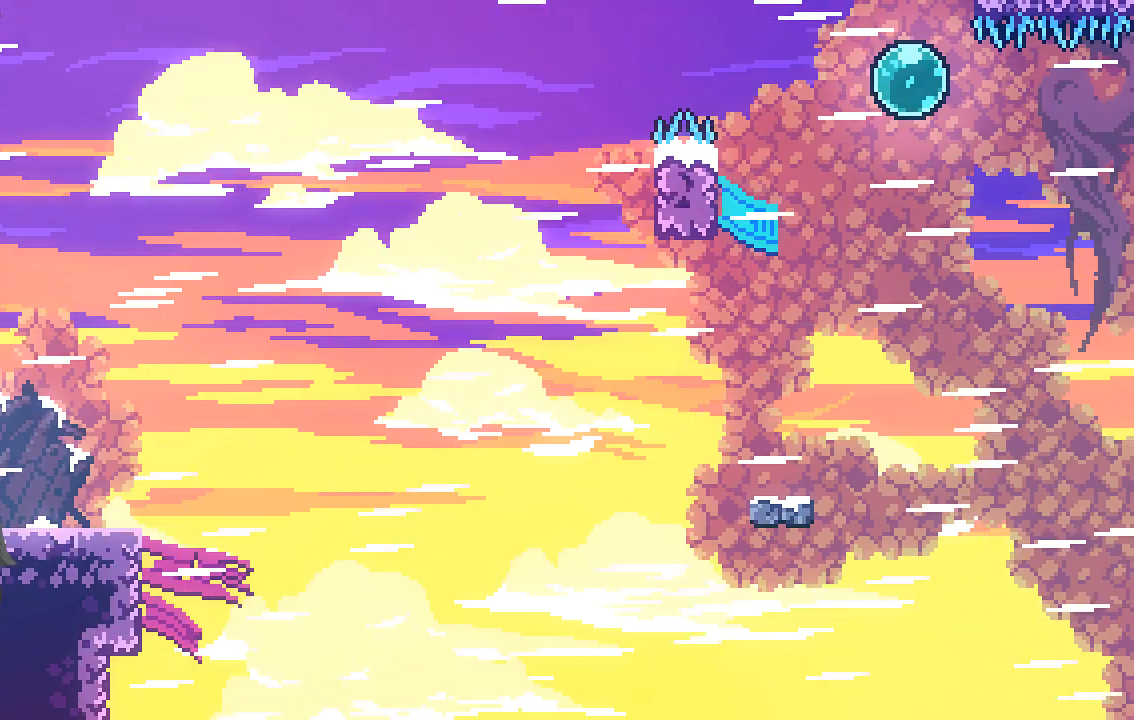
{"buttons": [], "left_stick": "right", "events": [[68, "left_stick", "center"], [135, "left_stick", "left"], [269, "left_stick", "center"], [470, "left_stick", "right"]]}
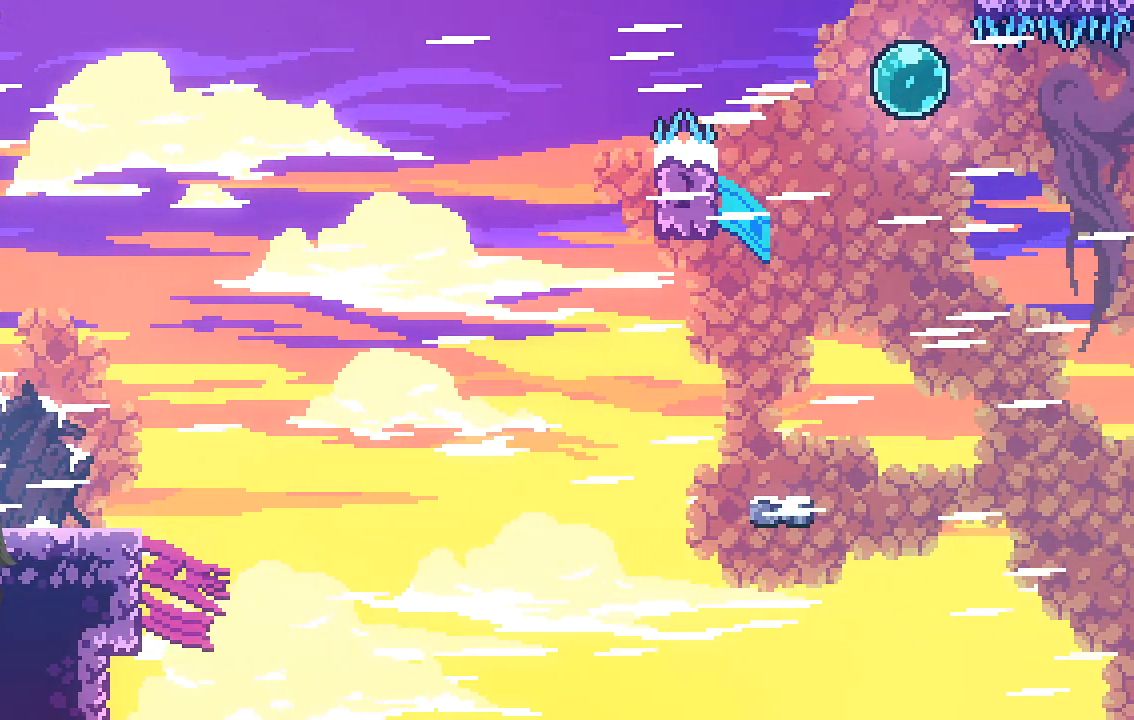
{"buttons": ["A"], "left_stick": "right", "events": [[336, "A", "down"]]}
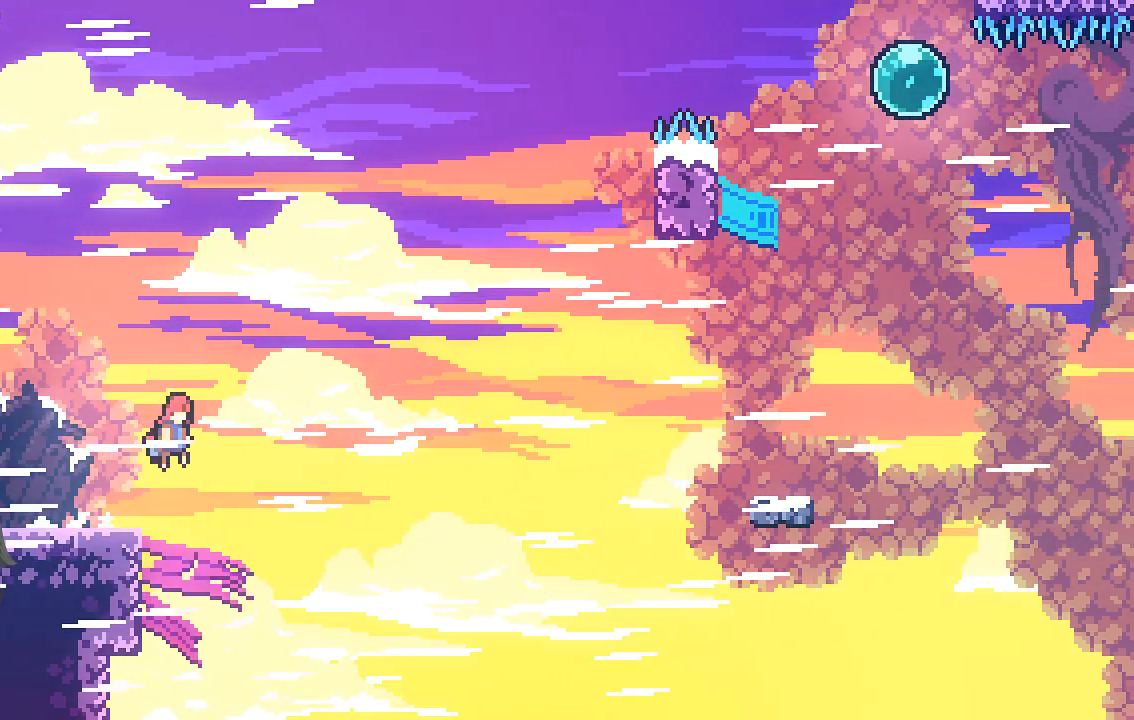
{"buttons": [], "left_stick": "up-right", "events": [[168, "A", "up"], [268, "left_stick", "up-right"], [336, "X", "down"], [503, "X", "up"]]}
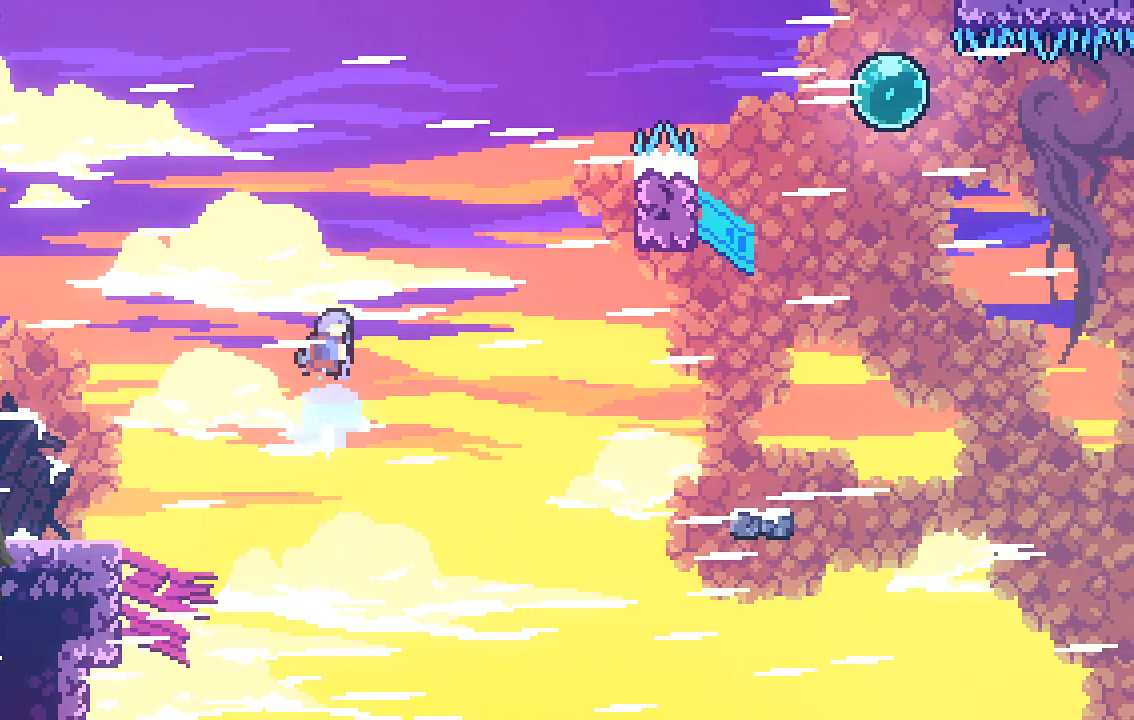
{"buttons": ["R2"], "left_stick": "up-right", "events": [[437, "R2", "down"]]}
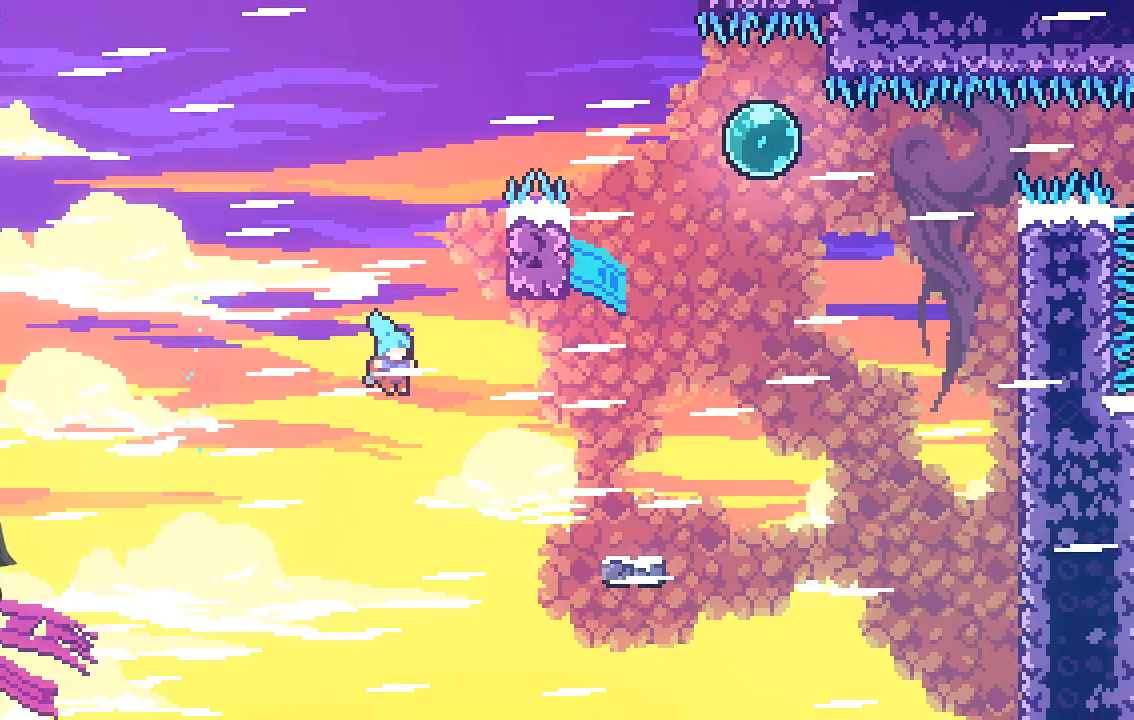
{"buttons": ["R2"], "left_stick": "up-right", "events": []}
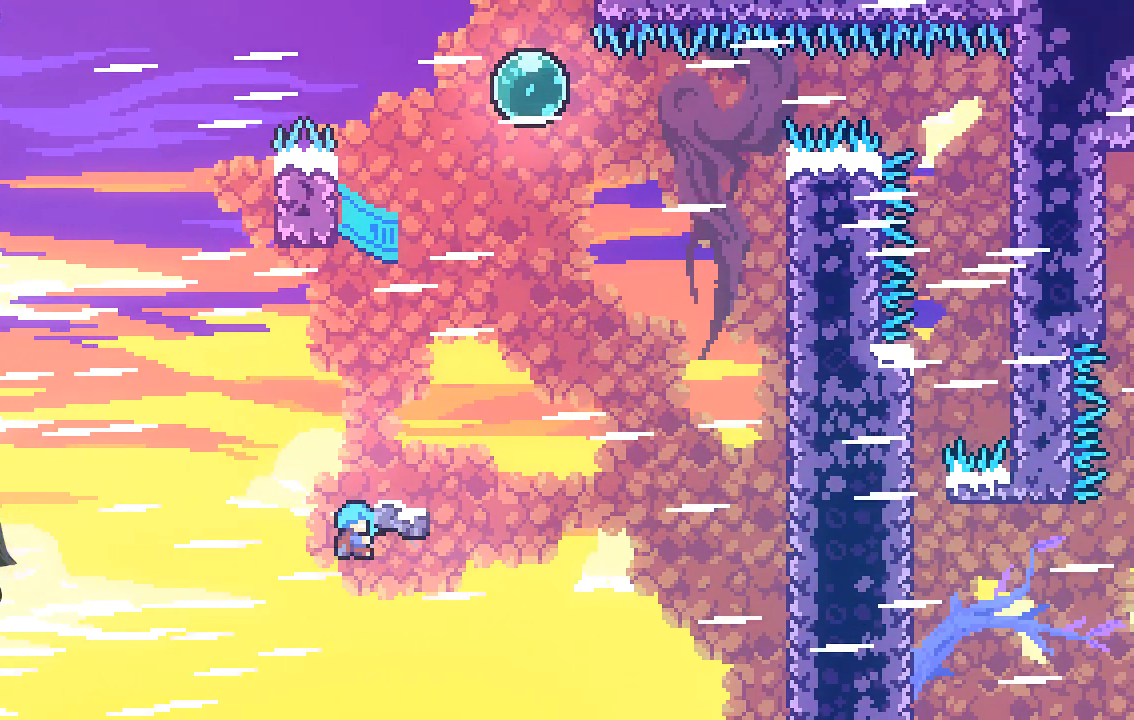
{"buttons": ["R2"], "left_stick": "up", "events": [[336, "left_stick", "up"]]}
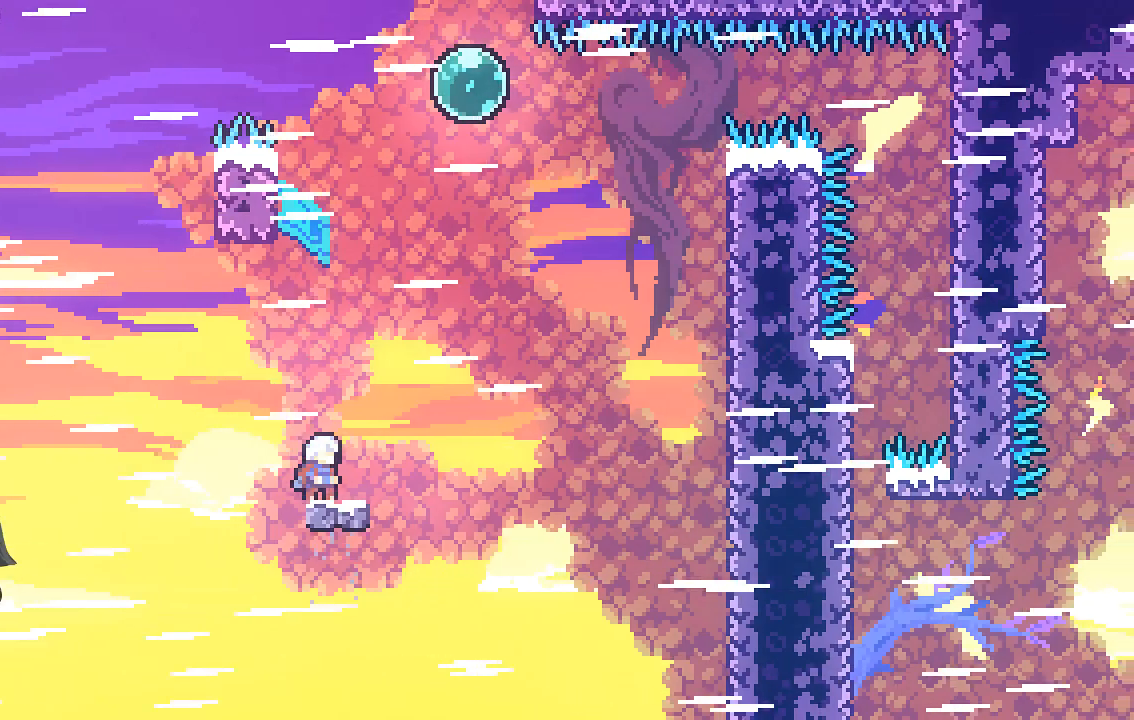
{"buttons": ["X", "R2"], "left_stick": "up-left", "events": [[33, "A", "down"], [335, "A", "up"], [369, "X", "down"], [402, "left_stick", "up-left"]]}
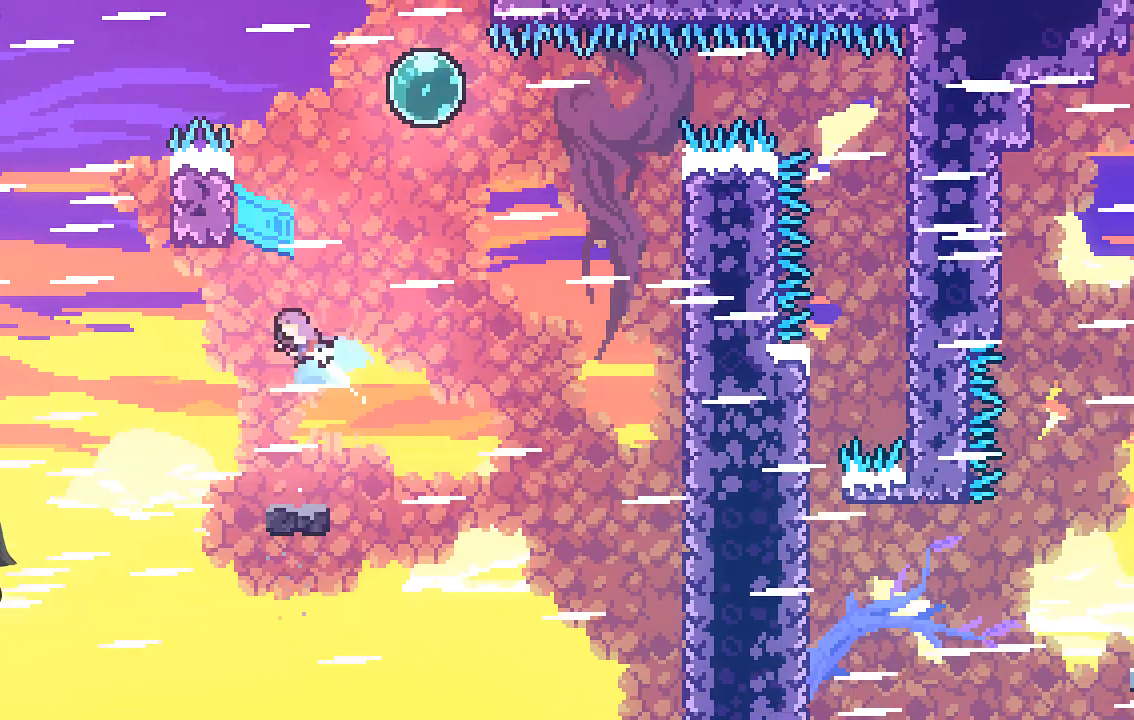
{"buttons": ["R2"], "left_stick": "up-right", "events": [[67, "L3", "down"], [235, "L3", "up"], [235, "left_stick", "up"], [470, "X", "up"], [504, "left_stick", "up-right"]]}
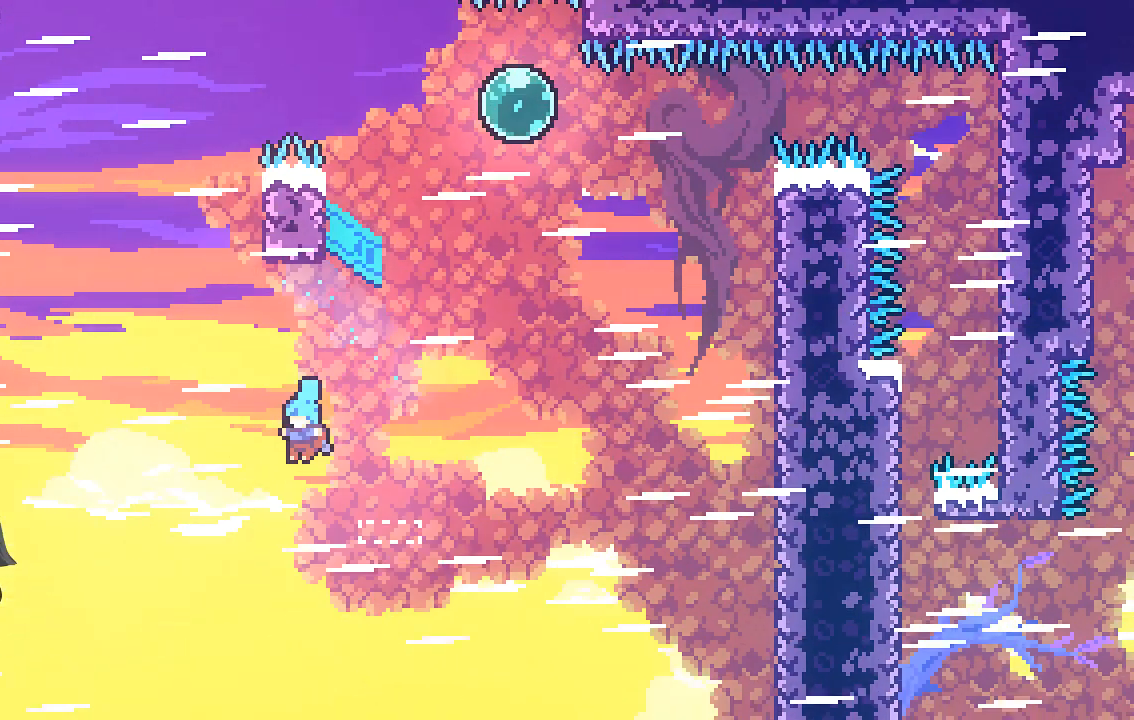
{"buttons": ["R2"], "left_stick": "up", "events": [[168, "left_stick", "up"]]}
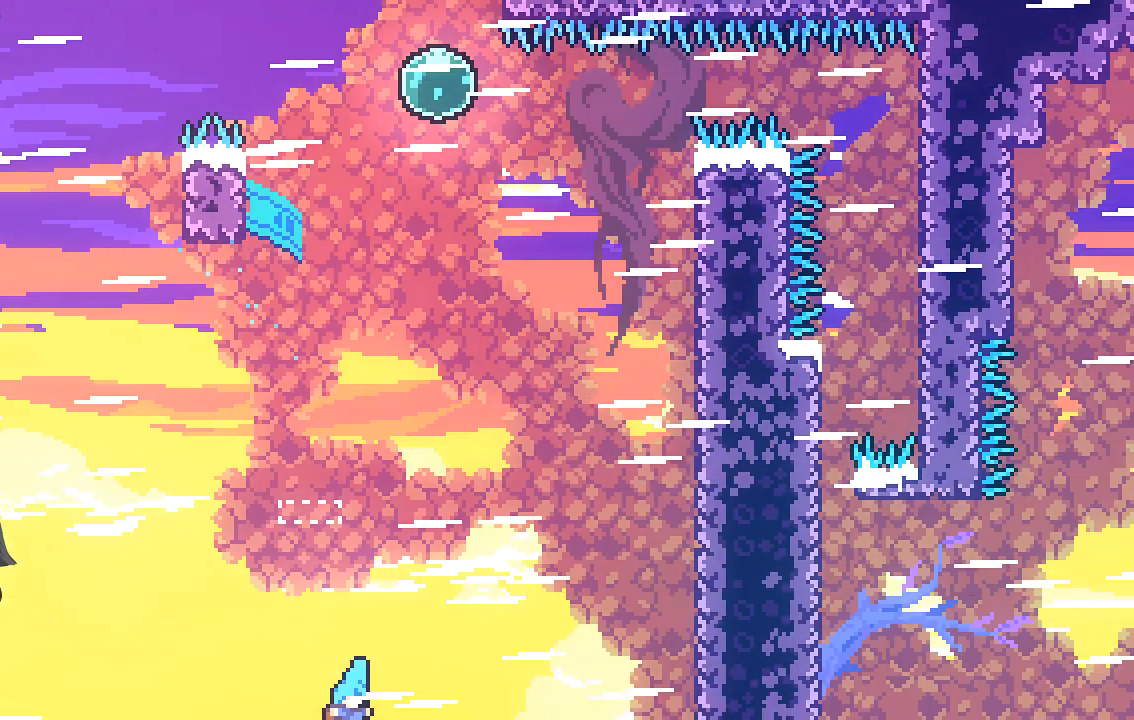
{"buttons": [], "left_stick": "center", "events": [[269, "left_stick", "center"], [403, "R2", "up"]]}
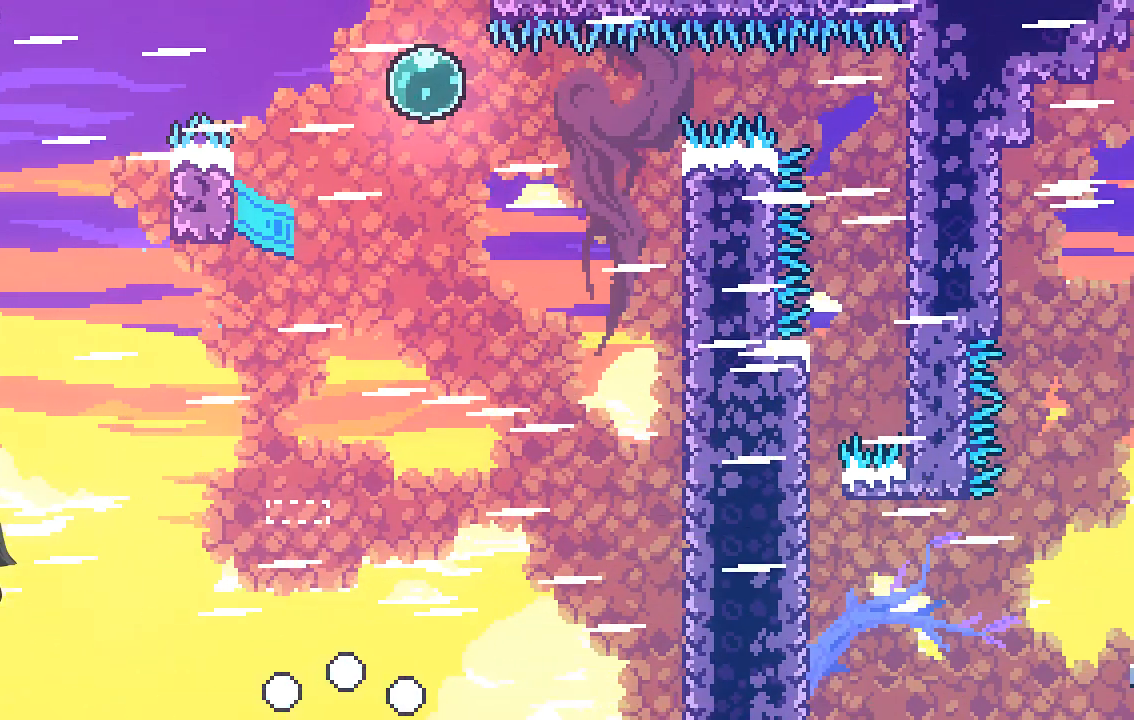
{"buttons": [], "left_stick": "center", "events": []}